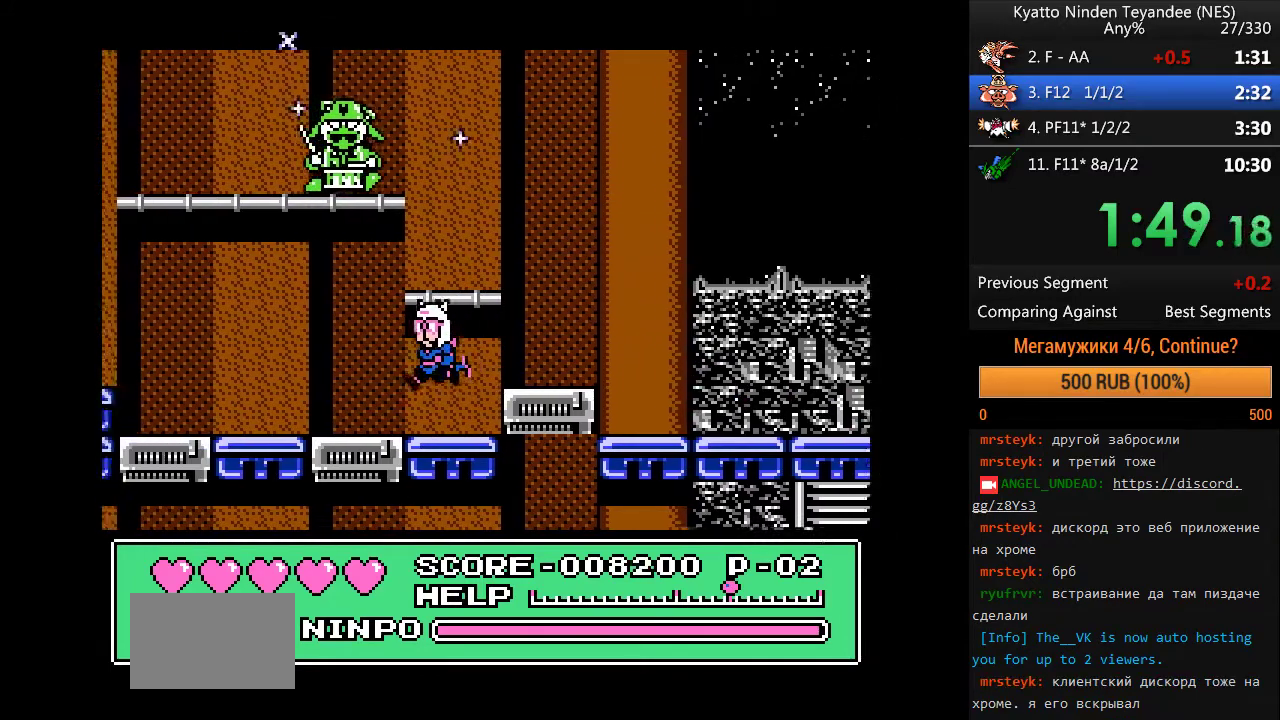
Gameplay with a controller (Nintendo layout); each line is a JSON object with the inputs held at the frame after it. "events" lists button and stick changes between this image and that frame as [ms after this image, input, new state], when the widget could be followed in between. Not read: DPAD_LEFT DPAD_UP L1 L3 R1 R3 SELECT START.
{"buttons": [], "events": []}
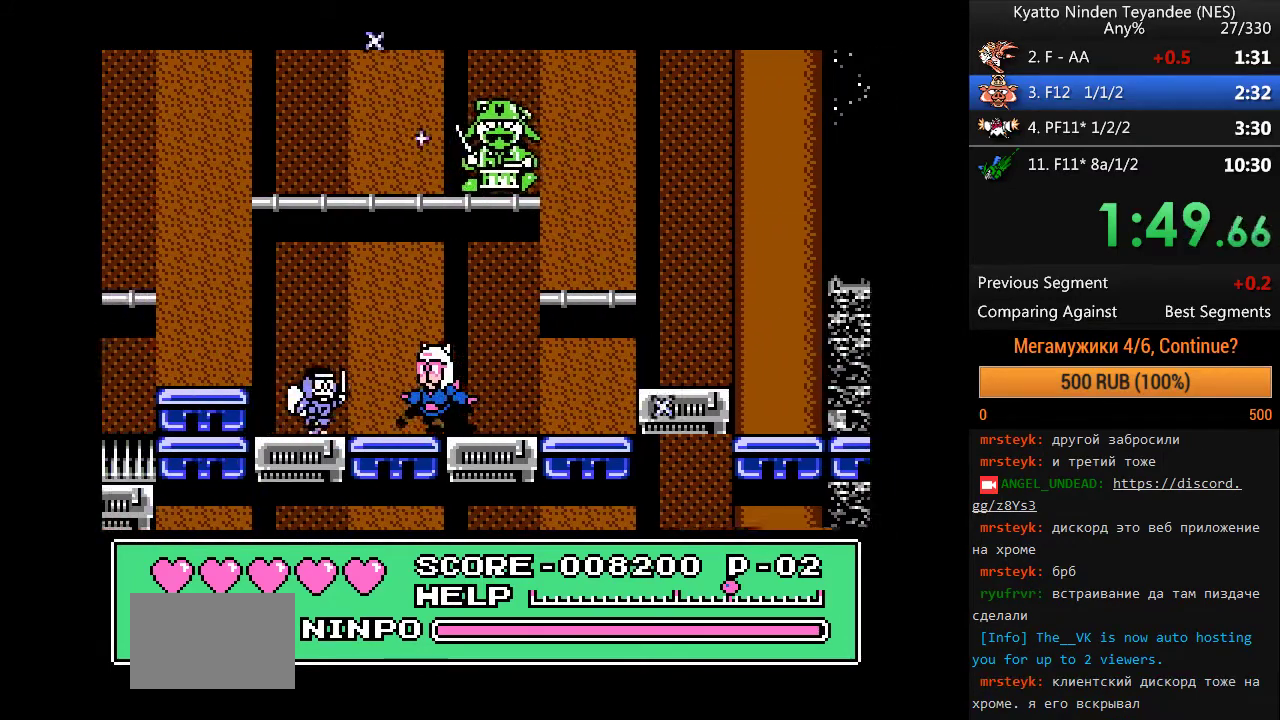
{"buttons": [], "events": [[300, "A", "down"], [433, "A", "up"]]}
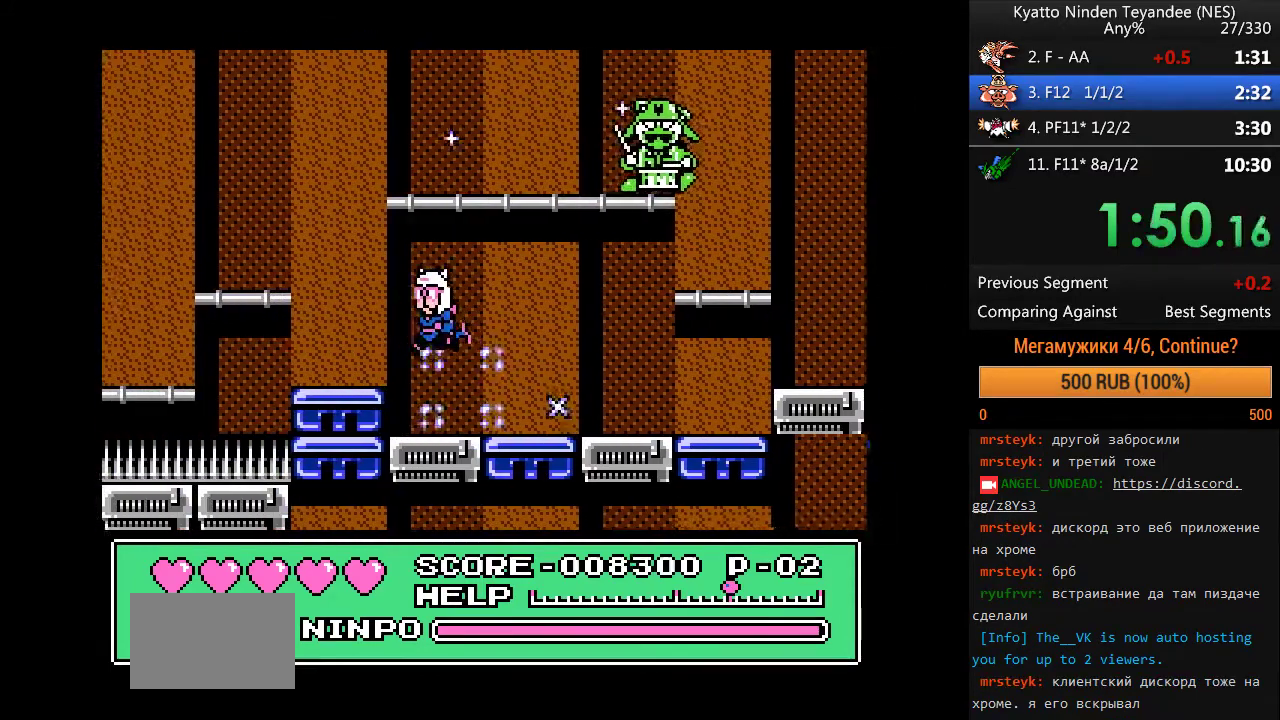
{"buttons": ["A"], "events": [[500, "A", "down"]]}
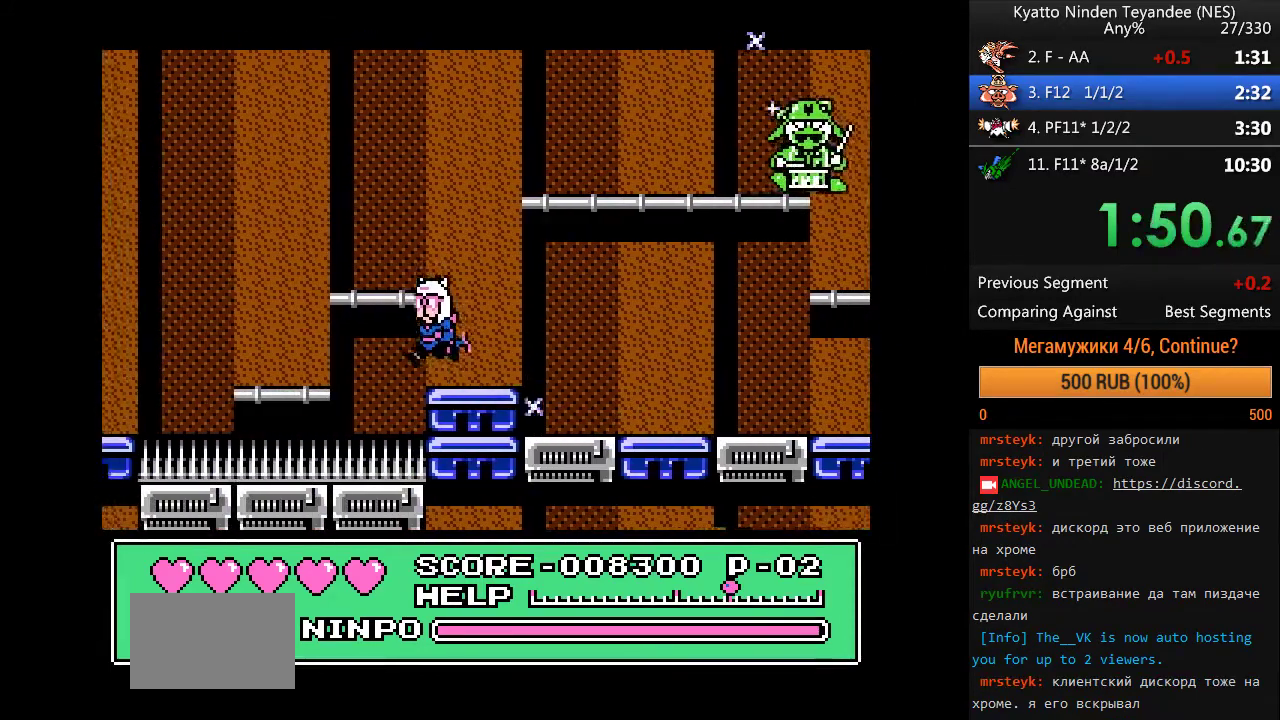
{"buttons": [], "events": [[133, "A", "up"]]}
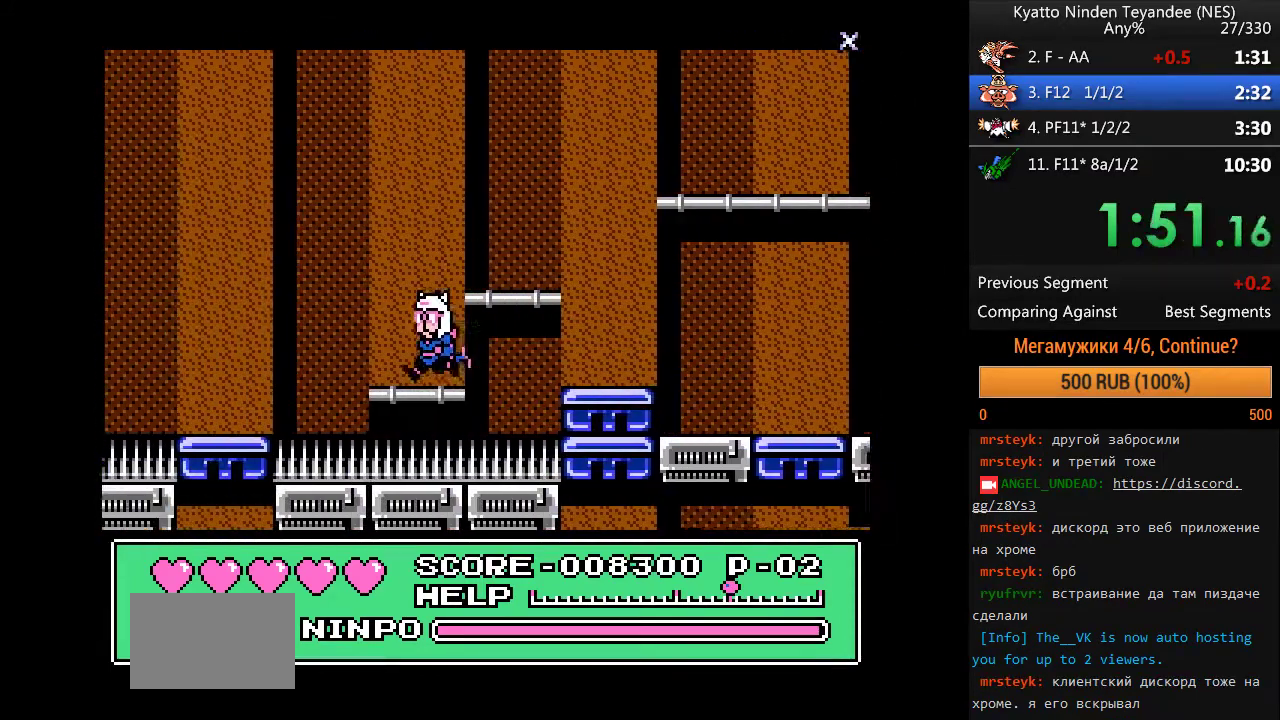
{"buttons": ["A"], "events": [[300, "A", "down"]]}
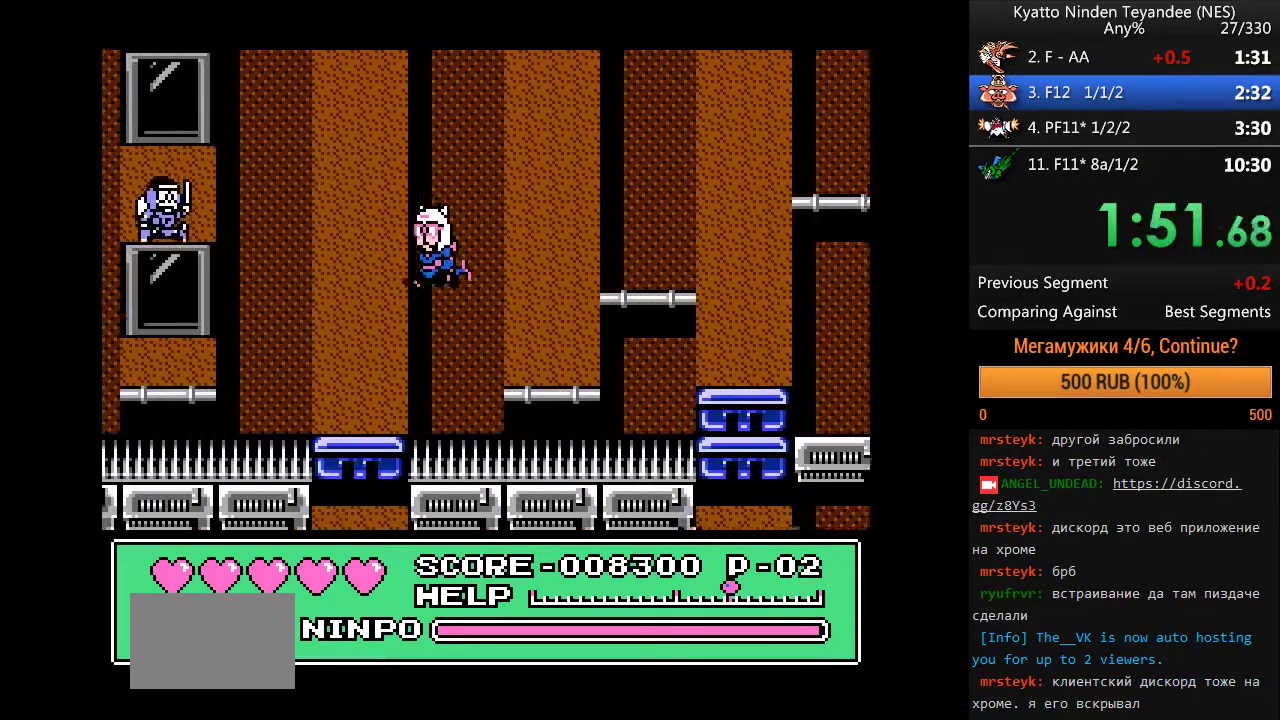
{"buttons": [], "events": [[300, "A", "up"], [433, "A", "down"], [500, "A", "up"]]}
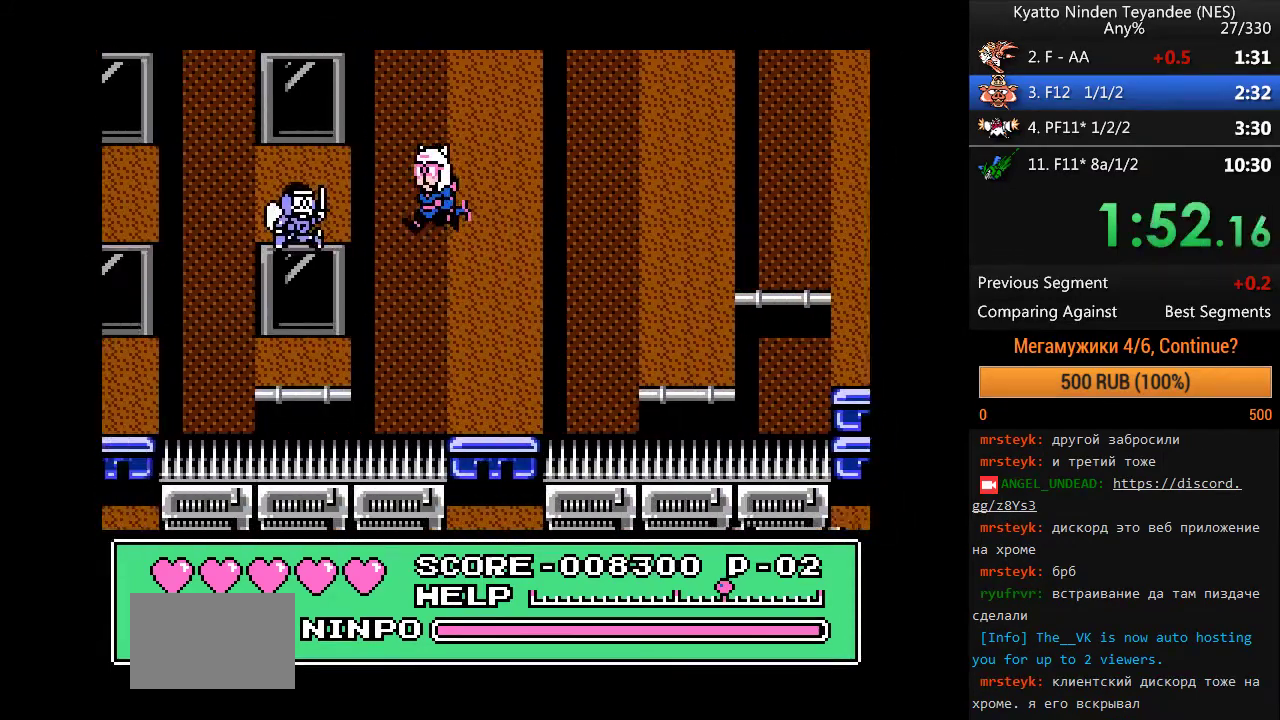
{"buttons": [], "events": []}
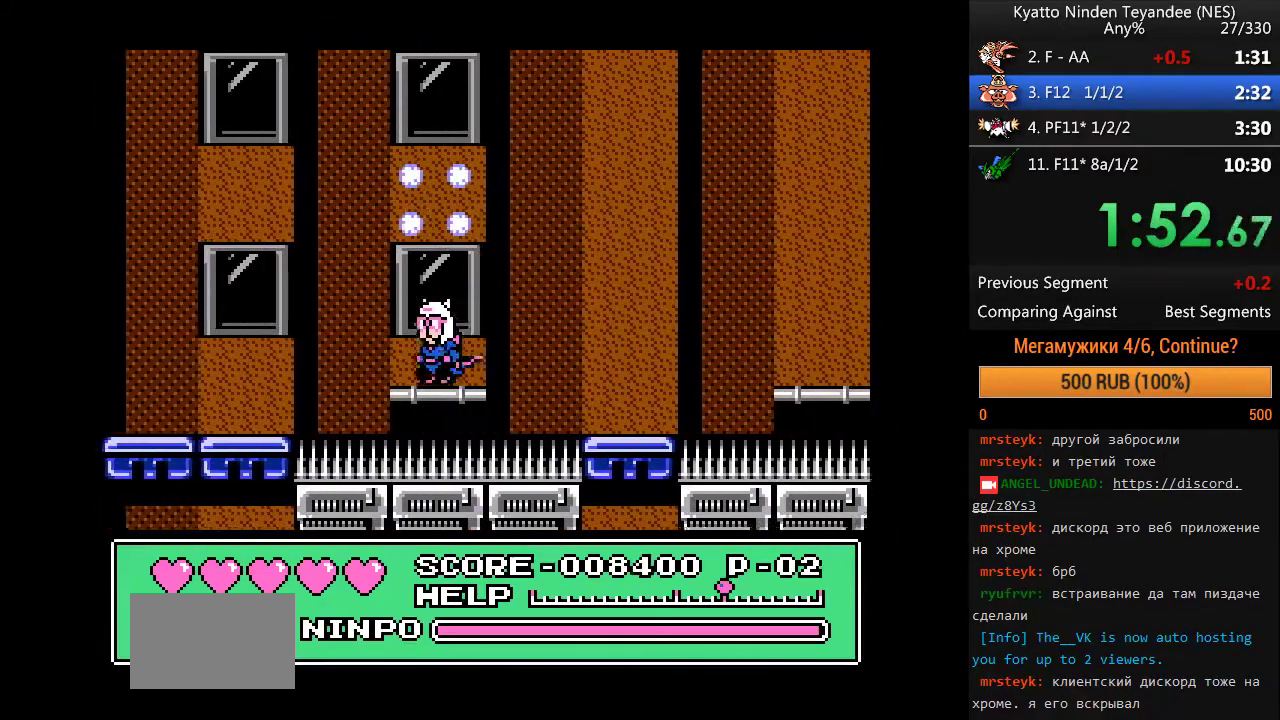
{"buttons": ["A"], "events": [[200, "A", "down"]]}
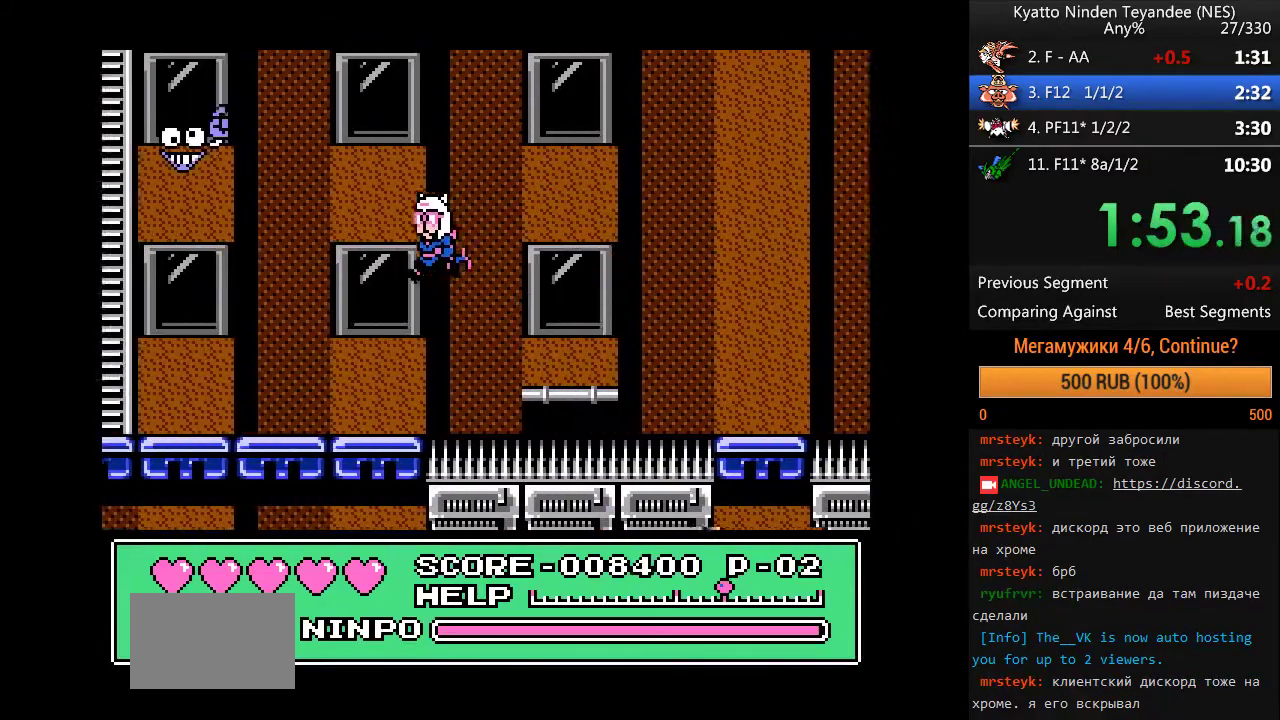
{"buttons": ["A"], "events": [[300, "A", "up"], [400, "A", "down"]]}
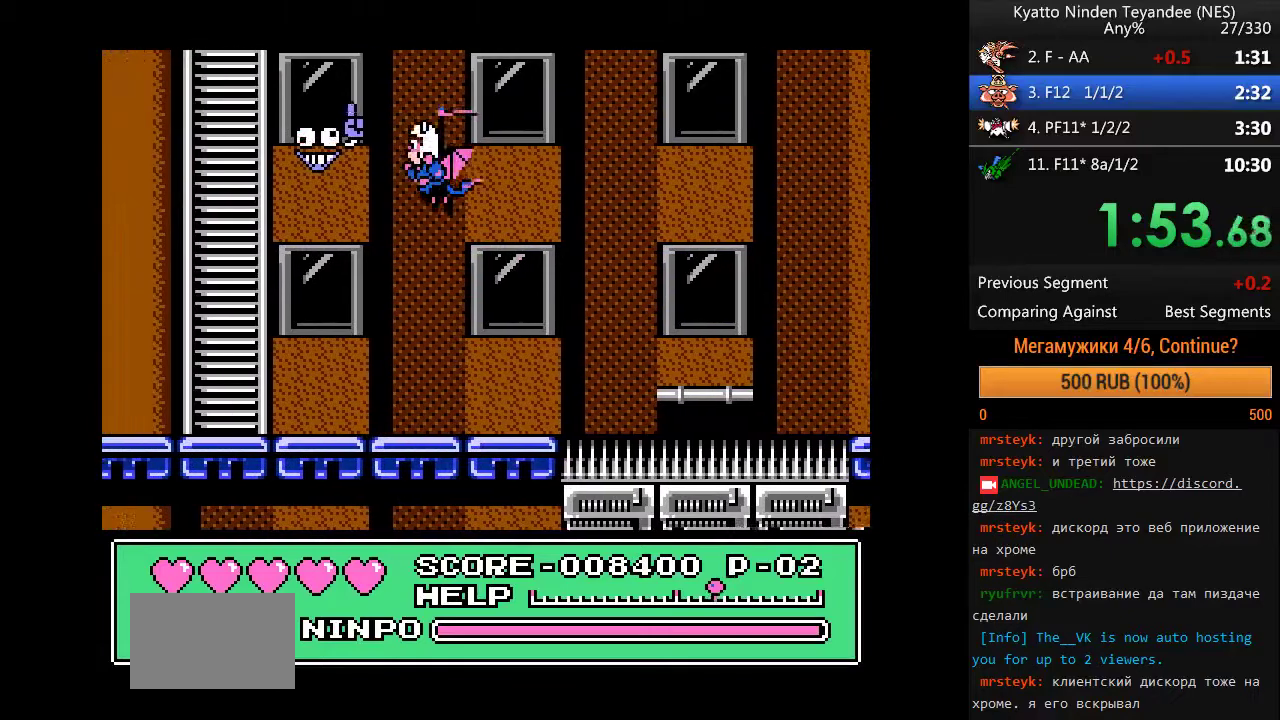
{"buttons": ["A"], "events": [[67, "A", "up"], [167, "A", "down"], [300, "A", "up"], [367, "A", "down"]]}
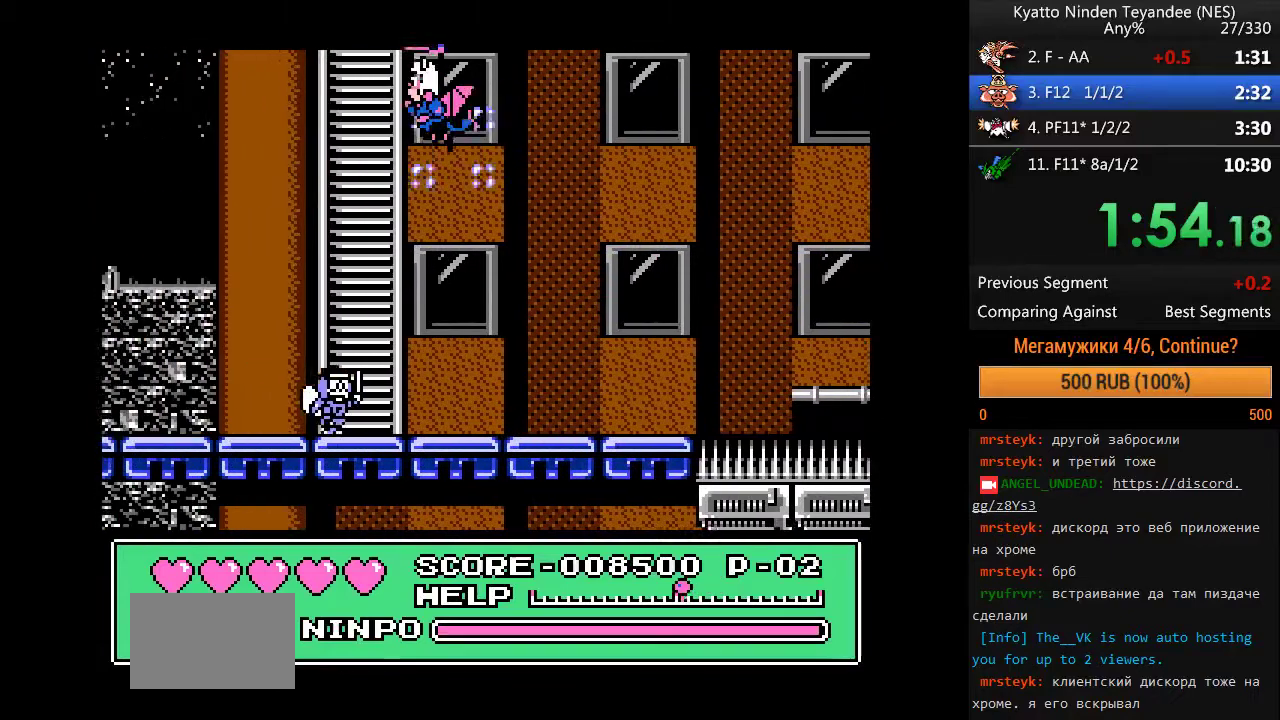
{"buttons": [], "events": [[300, "A", "up"]]}
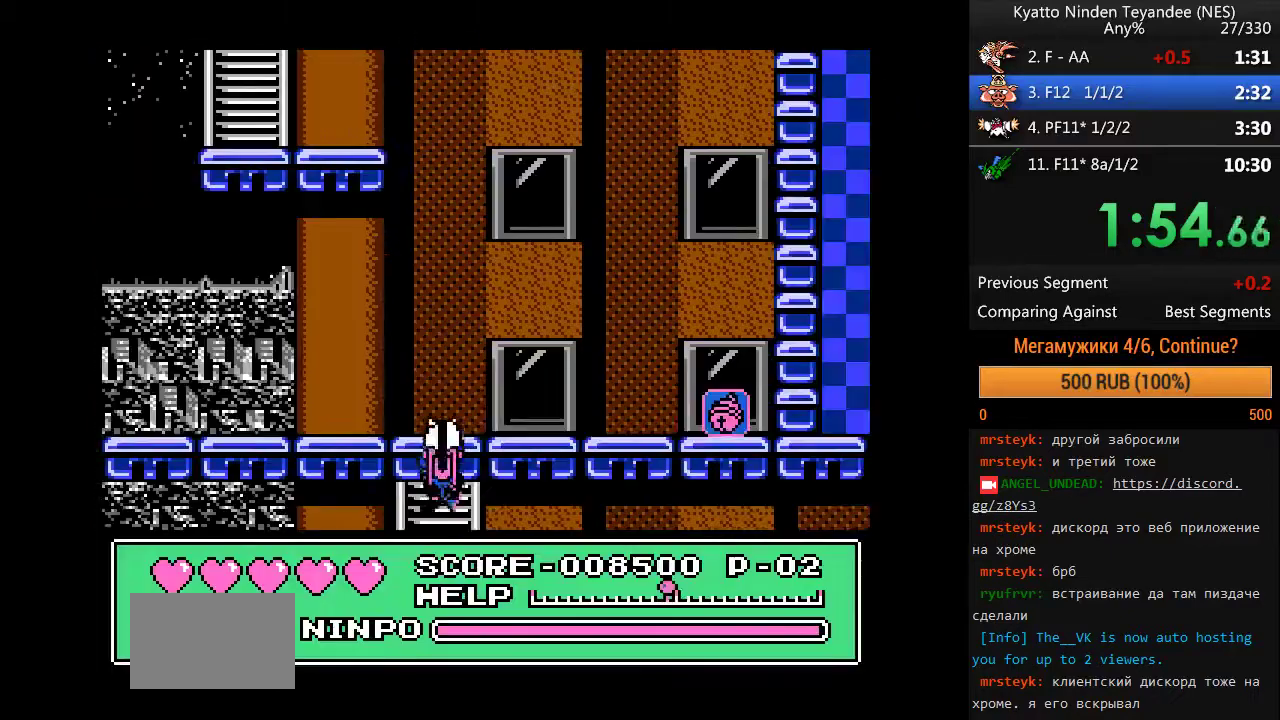
{"buttons": ["A"], "events": [[267, "A", "down"]]}
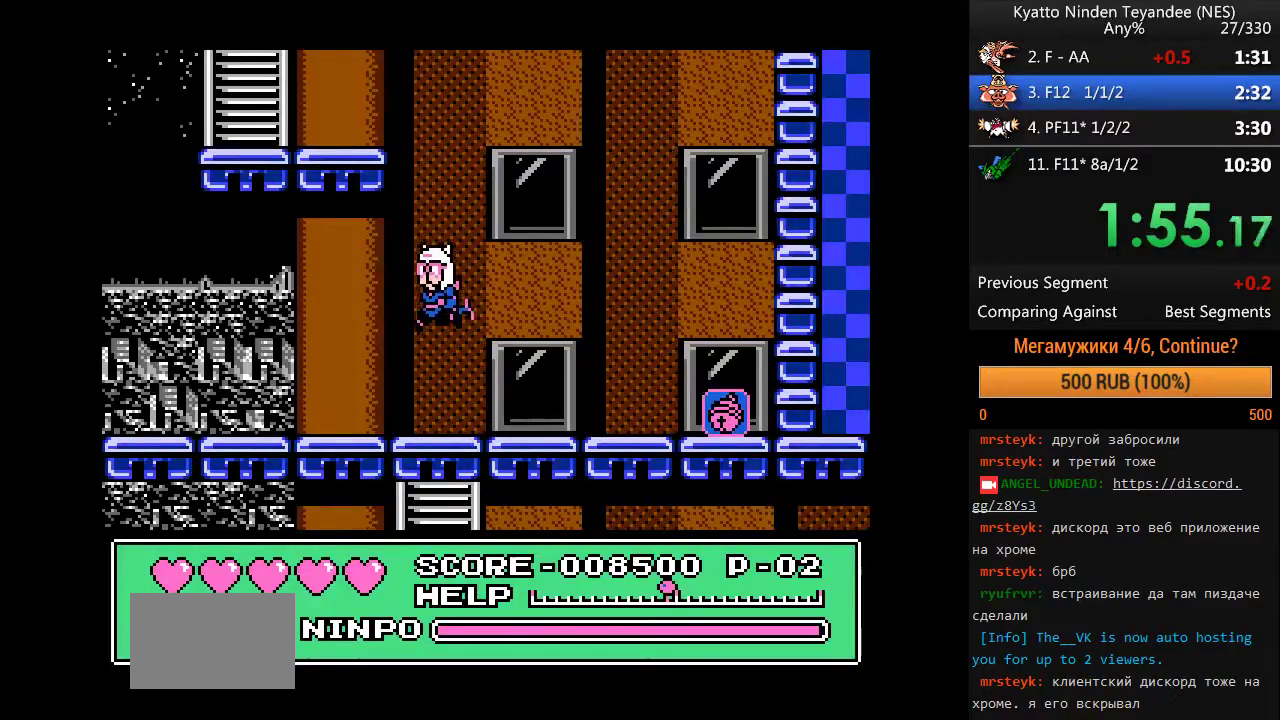
{"buttons": ["A"], "events": []}
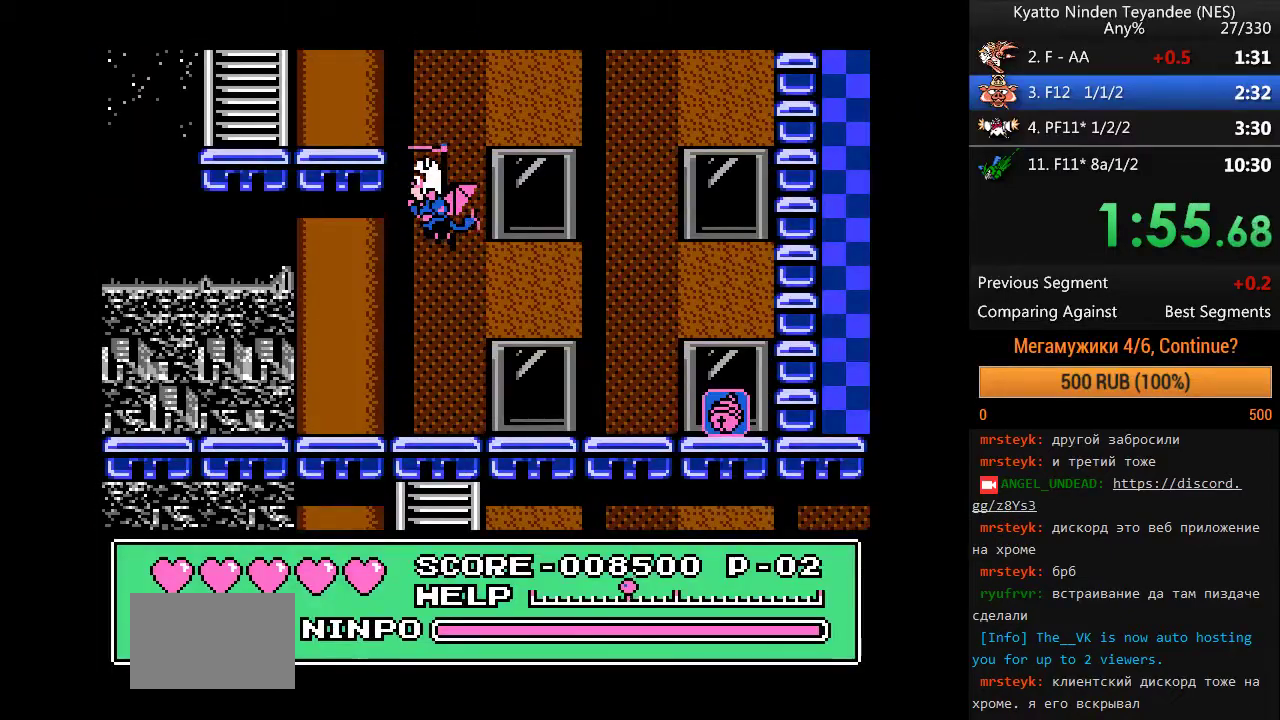
{"buttons": ["A"], "events": []}
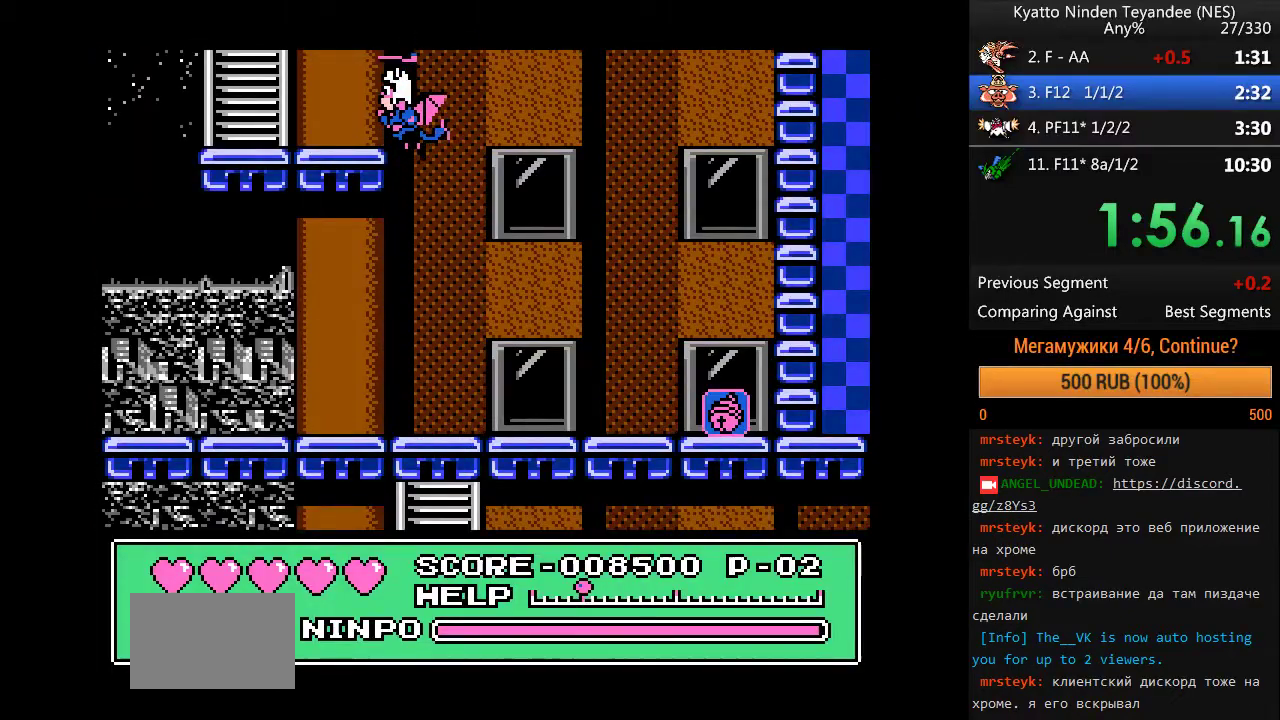
{"buttons": [], "events": [[233, "A", "up"]]}
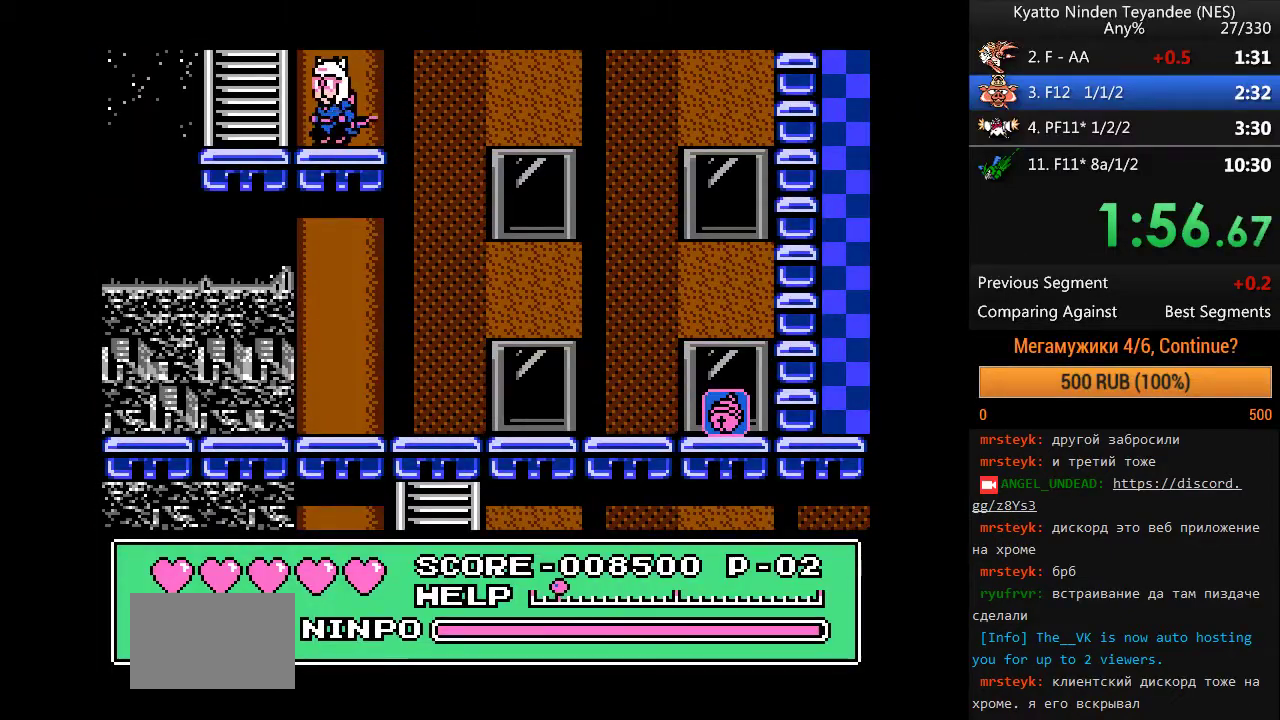
{"buttons": ["A"], "events": [[133, "A", "down"]]}
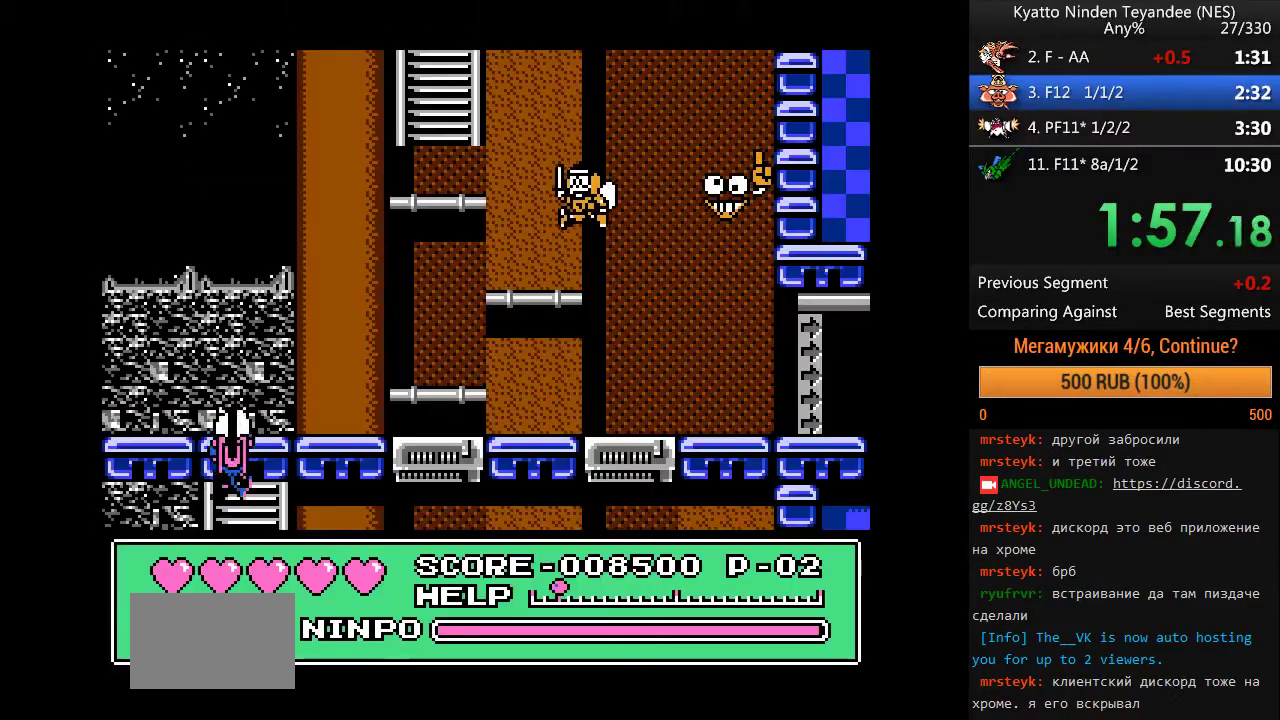
{"buttons": ["DPAD_RIGHT"], "events": [[33, "A", "up"], [100, "DPAD_RIGHT", "down"]]}
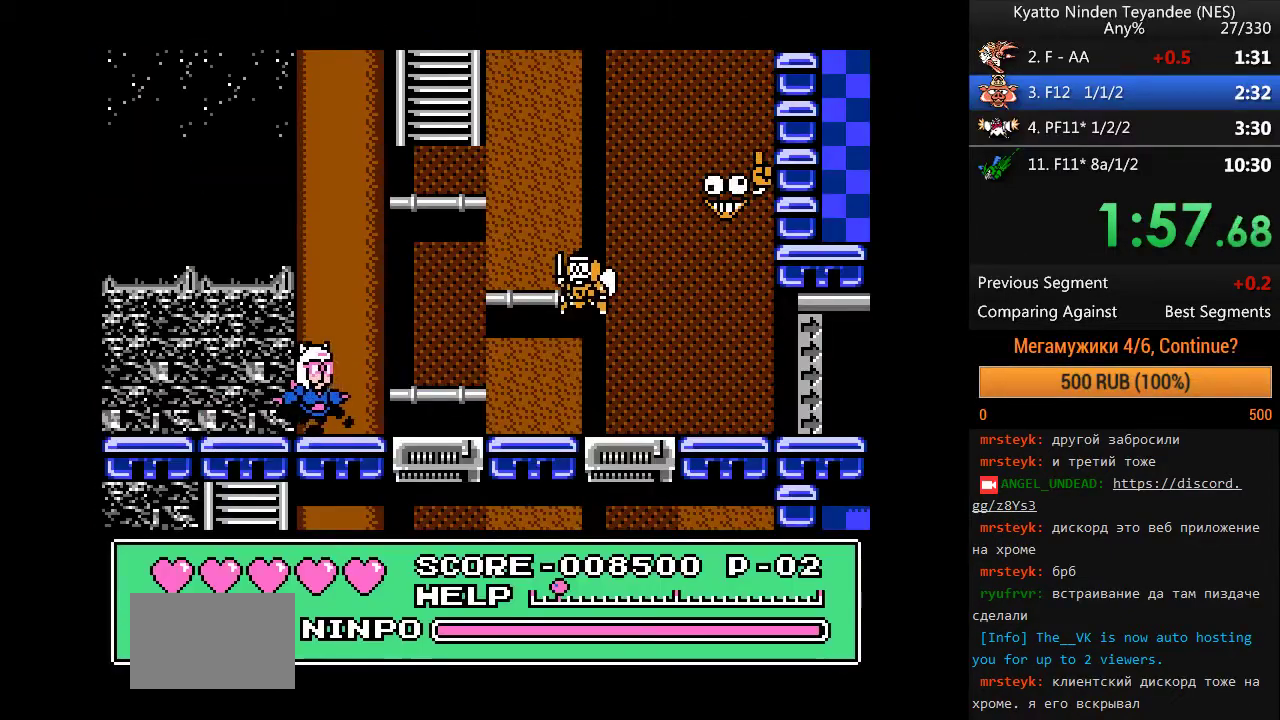
{"buttons": ["DPAD_RIGHT"], "events": [[100, "DPAD_RIGHT", "up"], [167, "DPAD_RIGHT", "down"]]}
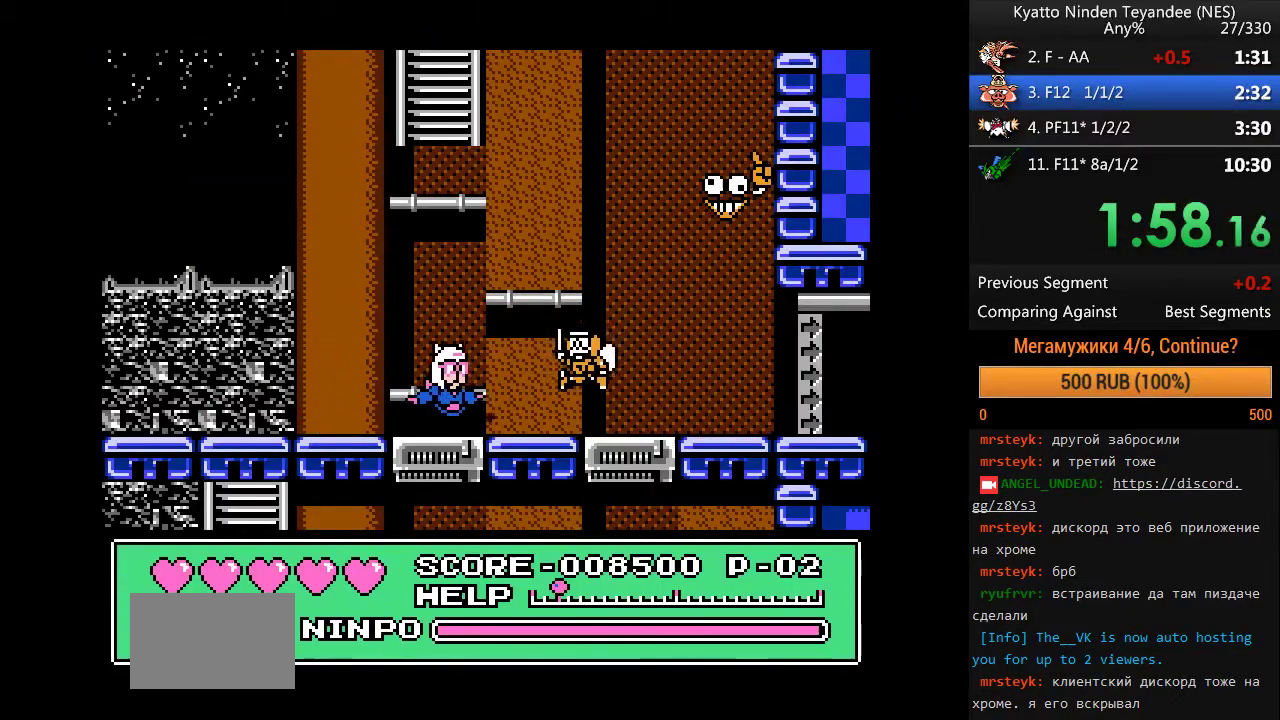
{"buttons": ["DPAD_RIGHT"], "events": []}
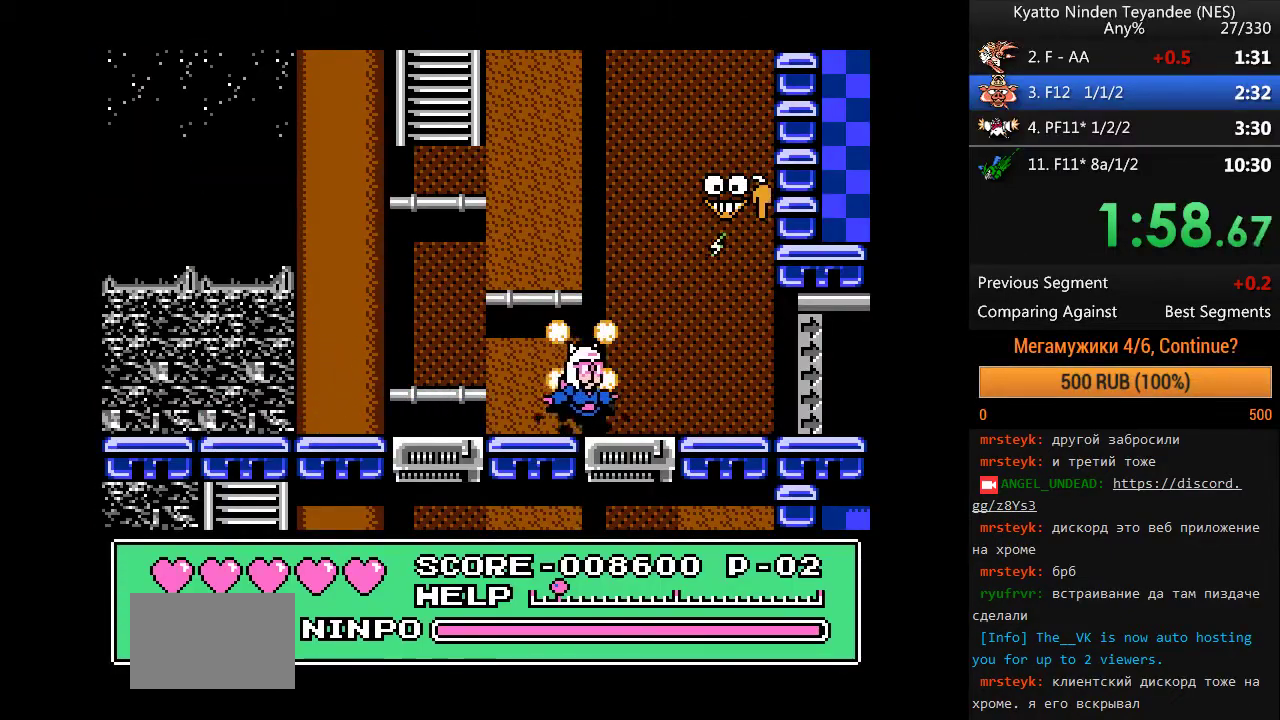
{"buttons": ["DPAD_RIGHT"], "events": []}
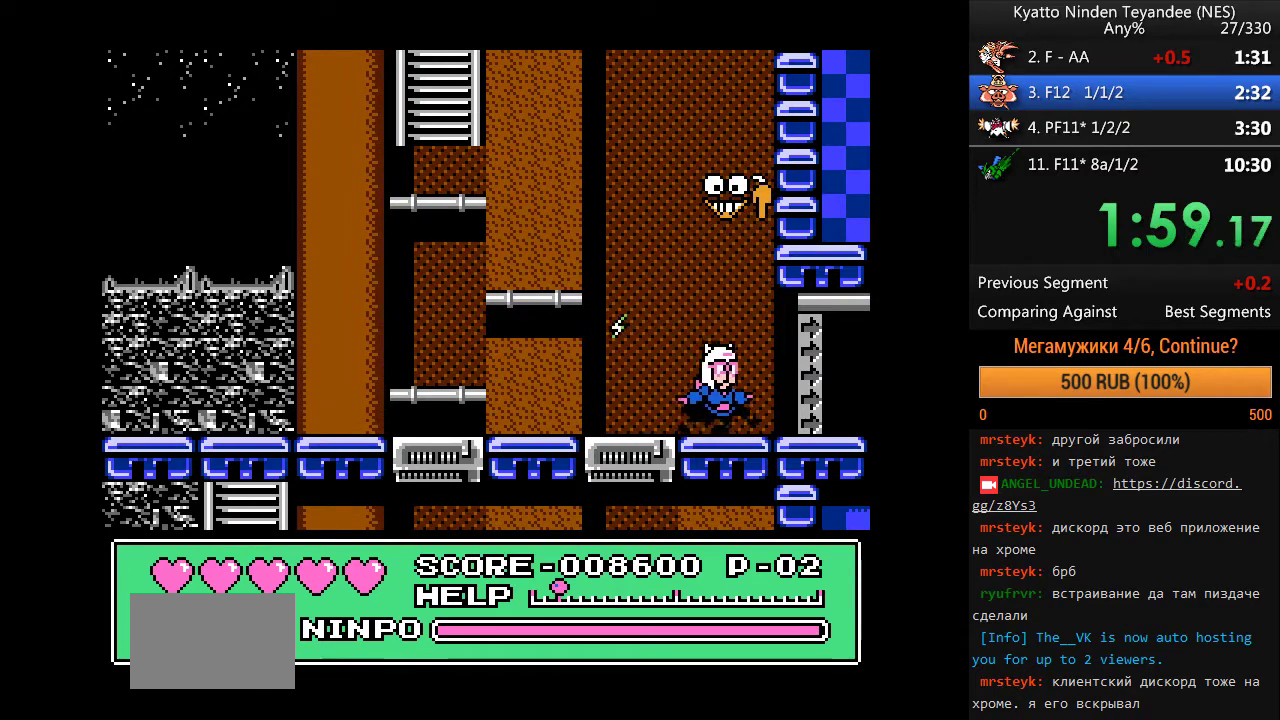
{"buttons": ["DPAD_RIGHT"], "events": []}
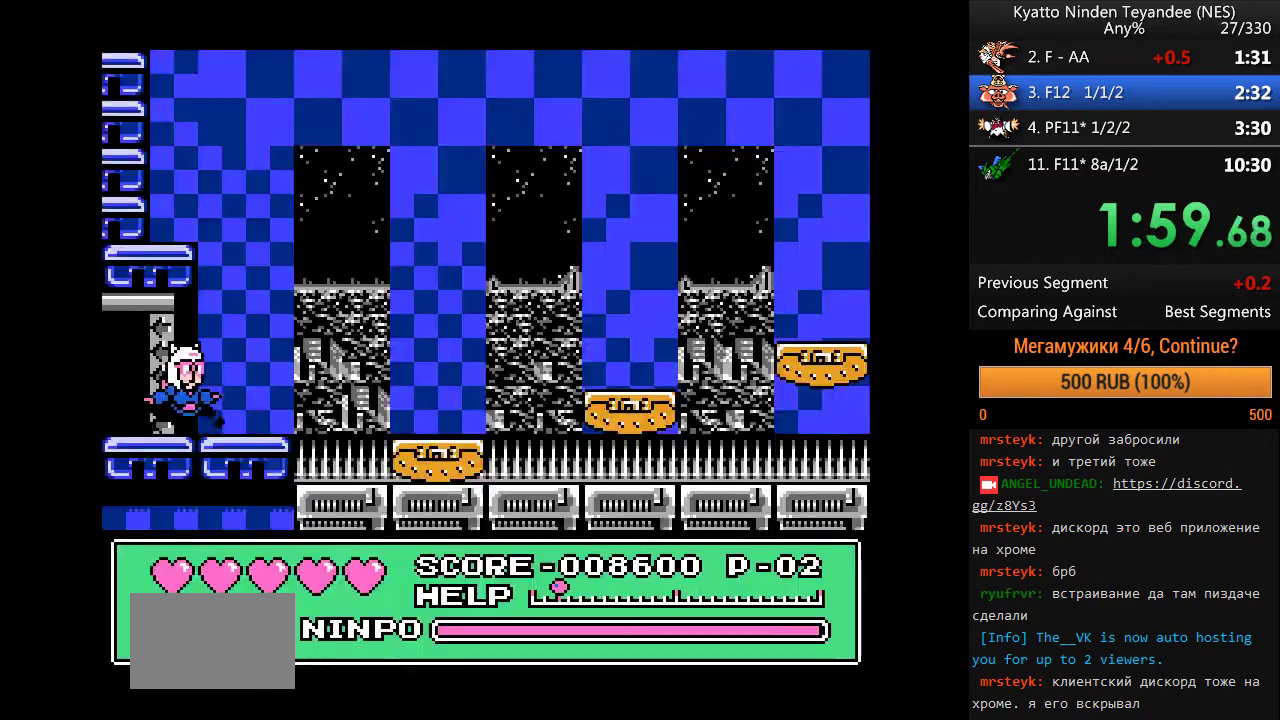
{"buttons": ["A", "DPAD_RIGHT"], "events": [[400, "A", "down"]]}
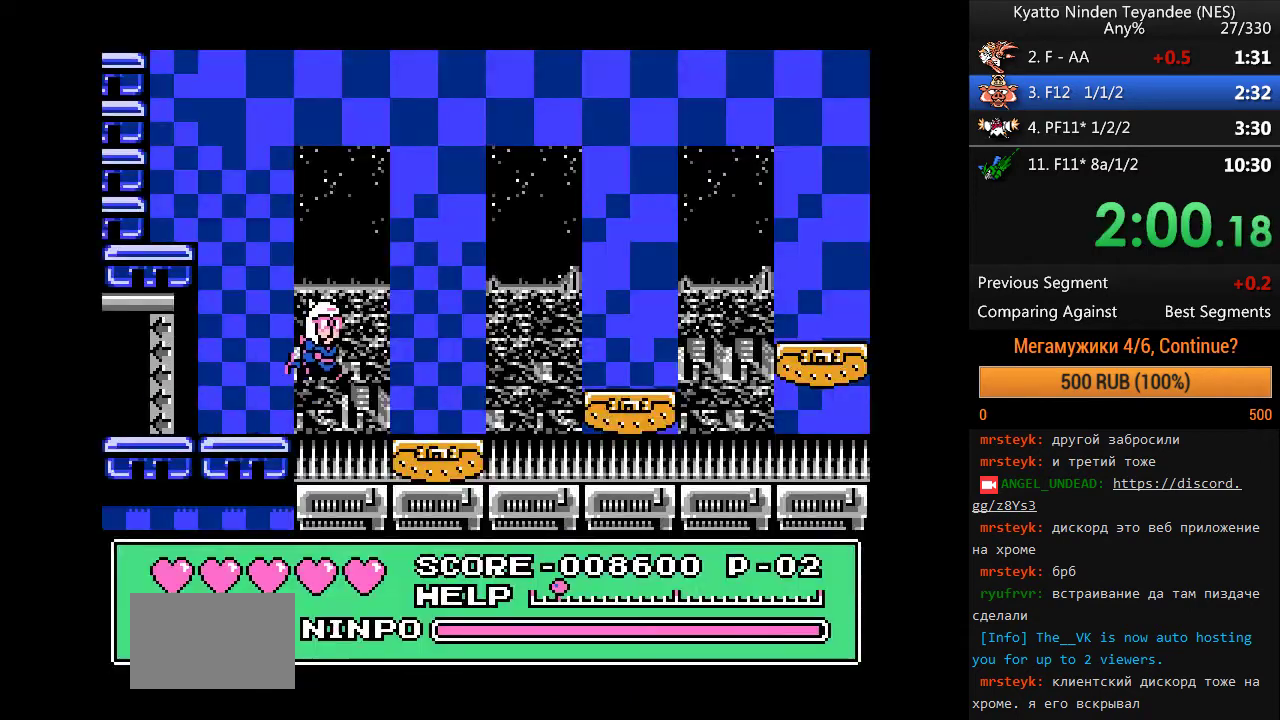
{"buttons": ["A", "DPAD_RIGHT"], "events": [[33, "A", "up"], [500, "A", "down"]]}
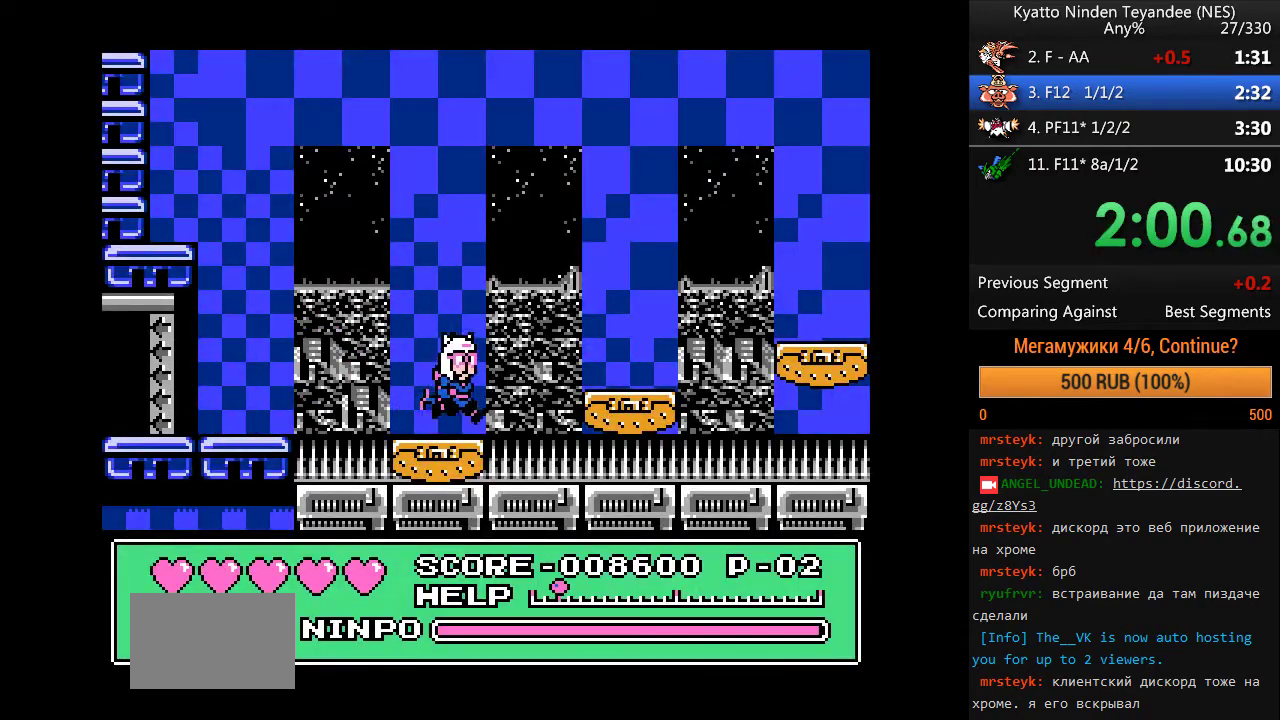
{"buttons": ["DPAD_RIGHT"], "events": [[233, "A", "up"]]}
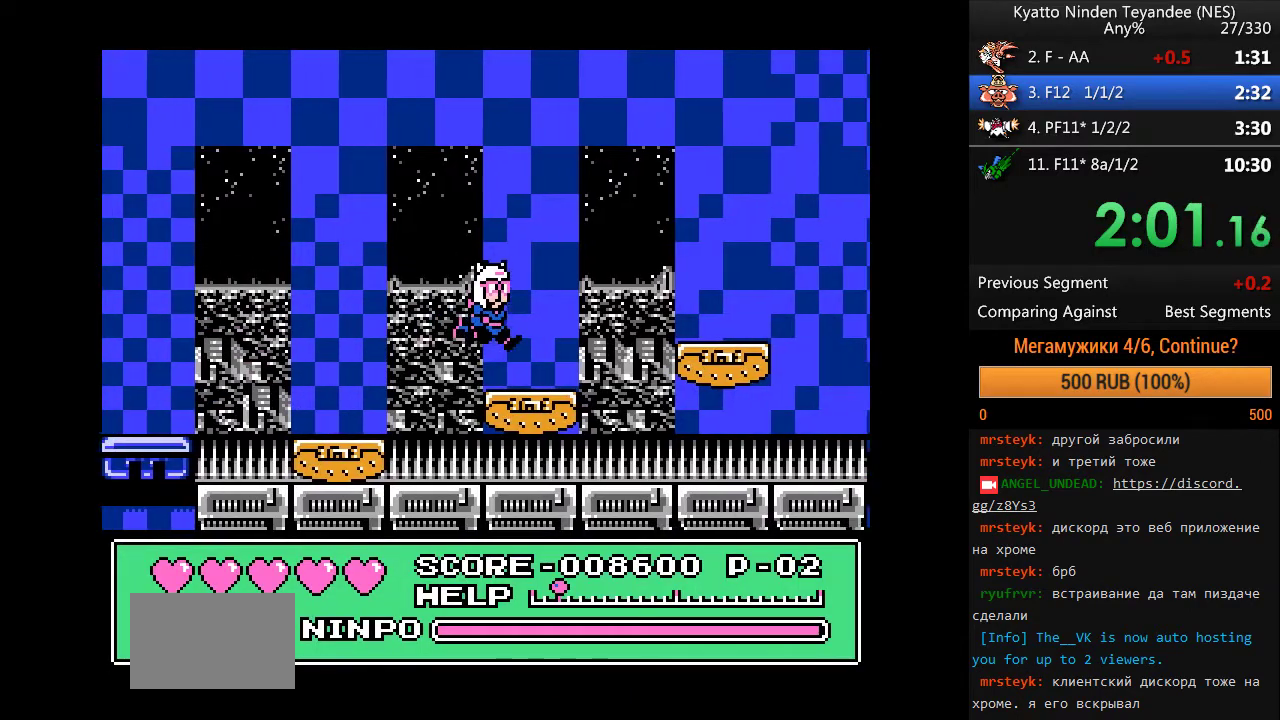
{"buttons": ["DPAD_RIGHT"], "events": [[200, "A", "down"], [500, "A", "up"]]}
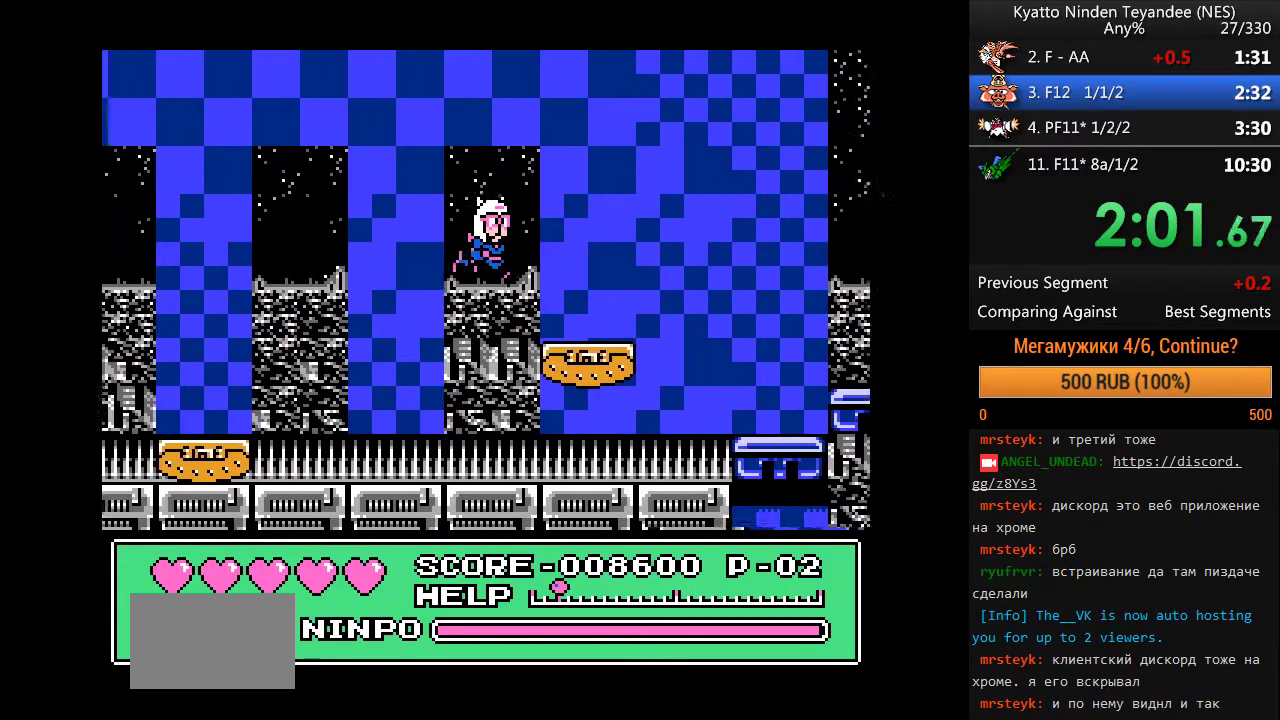
{"buttons": ["A", "DPAD_RIGHT"], "events": [[467, "A", "down"]]}
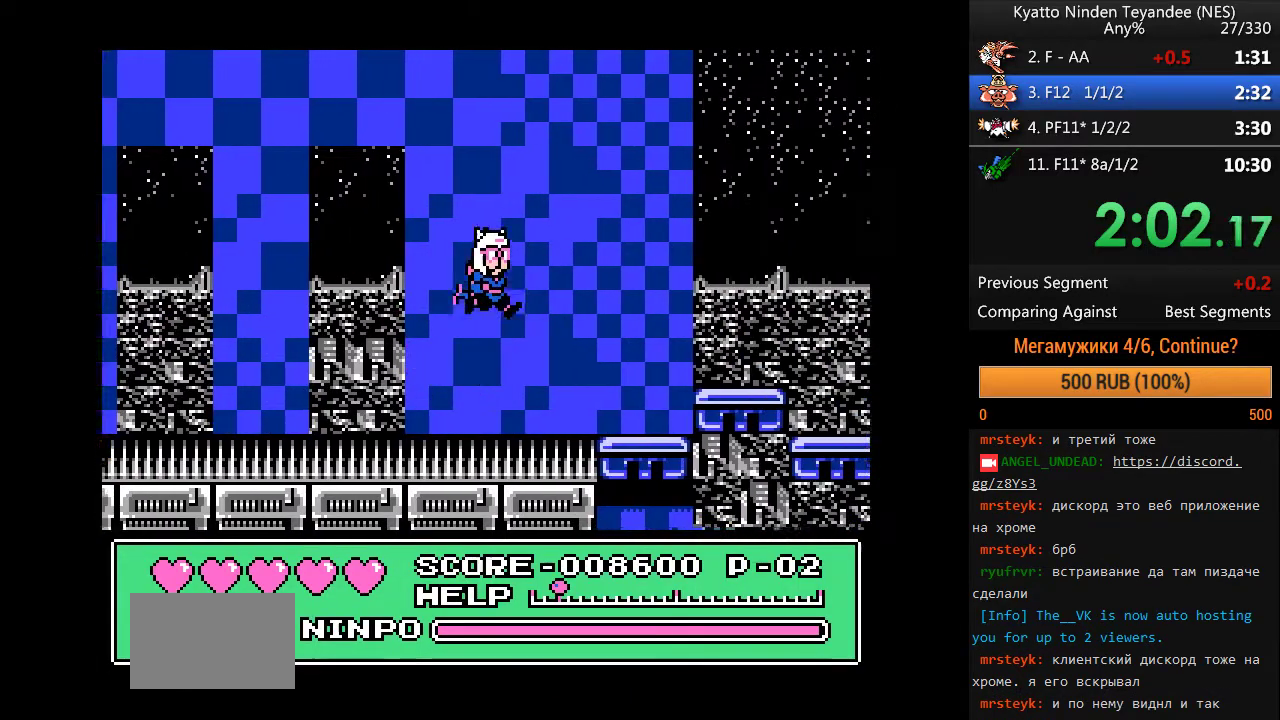
{"buttons": ["DPAD_RIGHT"], "events": [[333, "A", "up"]]}
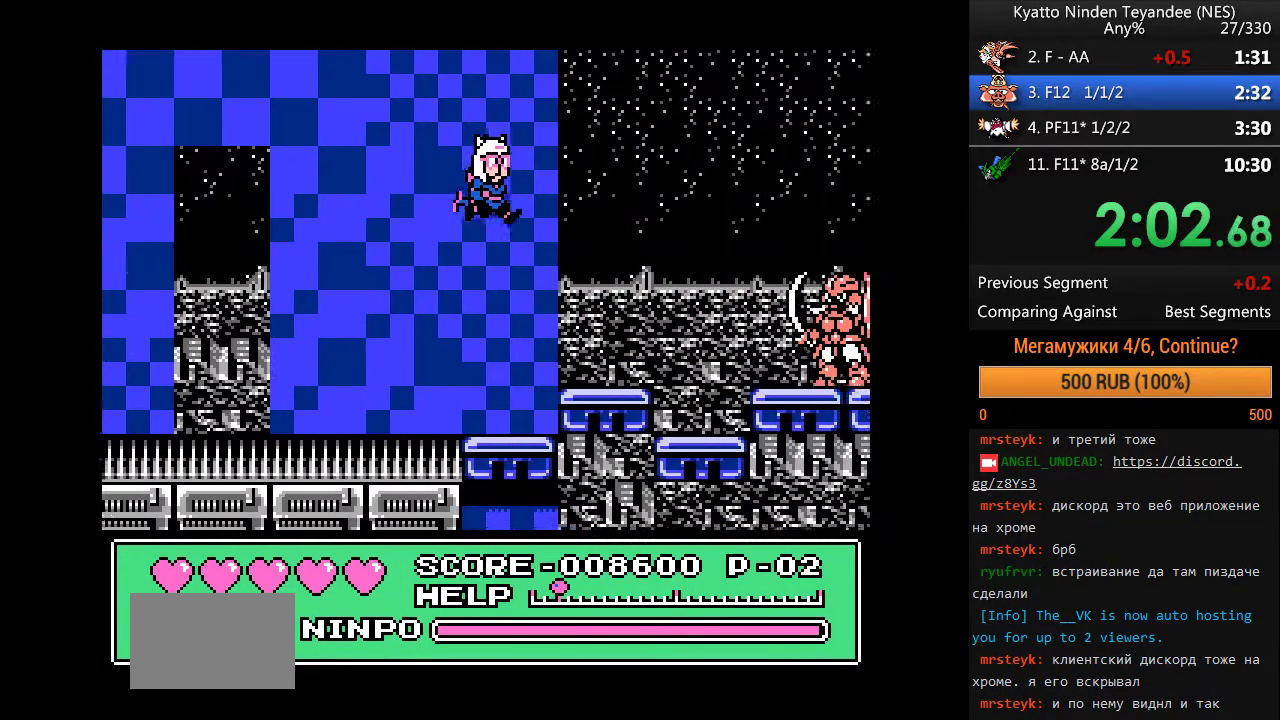
{"buttons": ["DPAD_RIGHT"], "events": []}
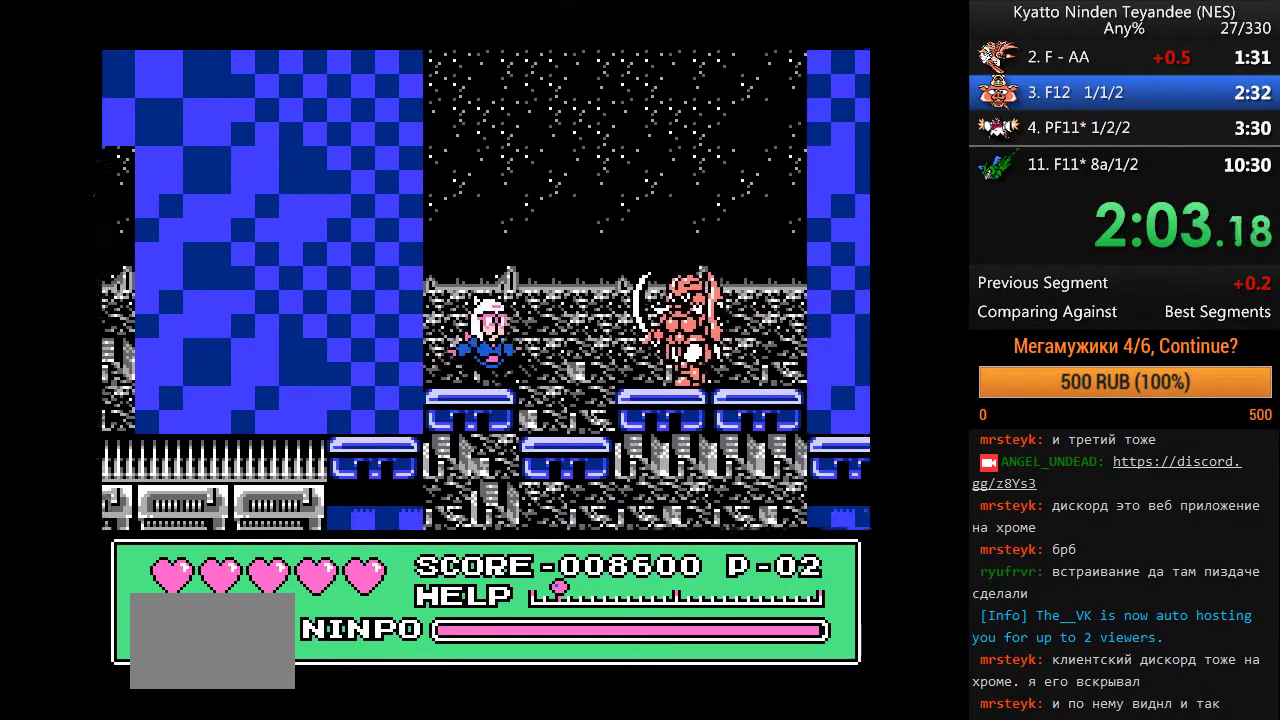
{"buttons": ["A", "DPAD_RIGHT"], "events": [[133, "A", "down"]]}
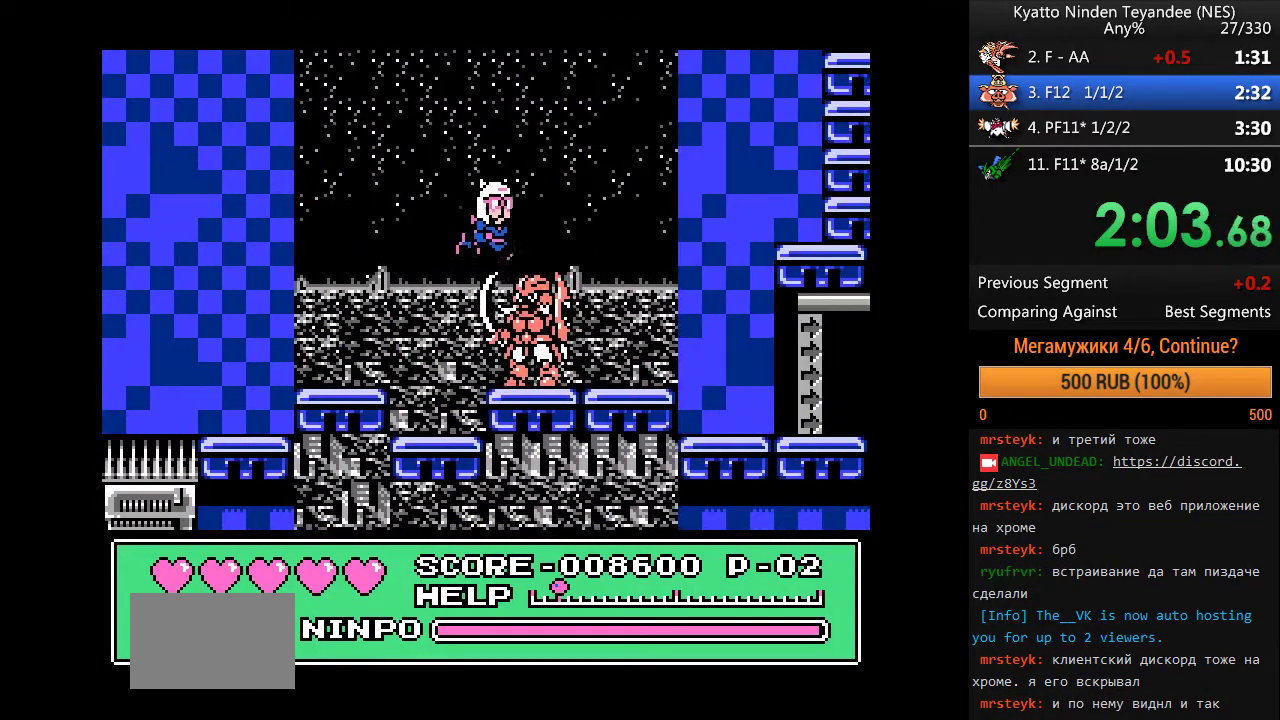
{"buttons": ["DPAD_RIGHT"], "events": [[100, "A", "up"]]}